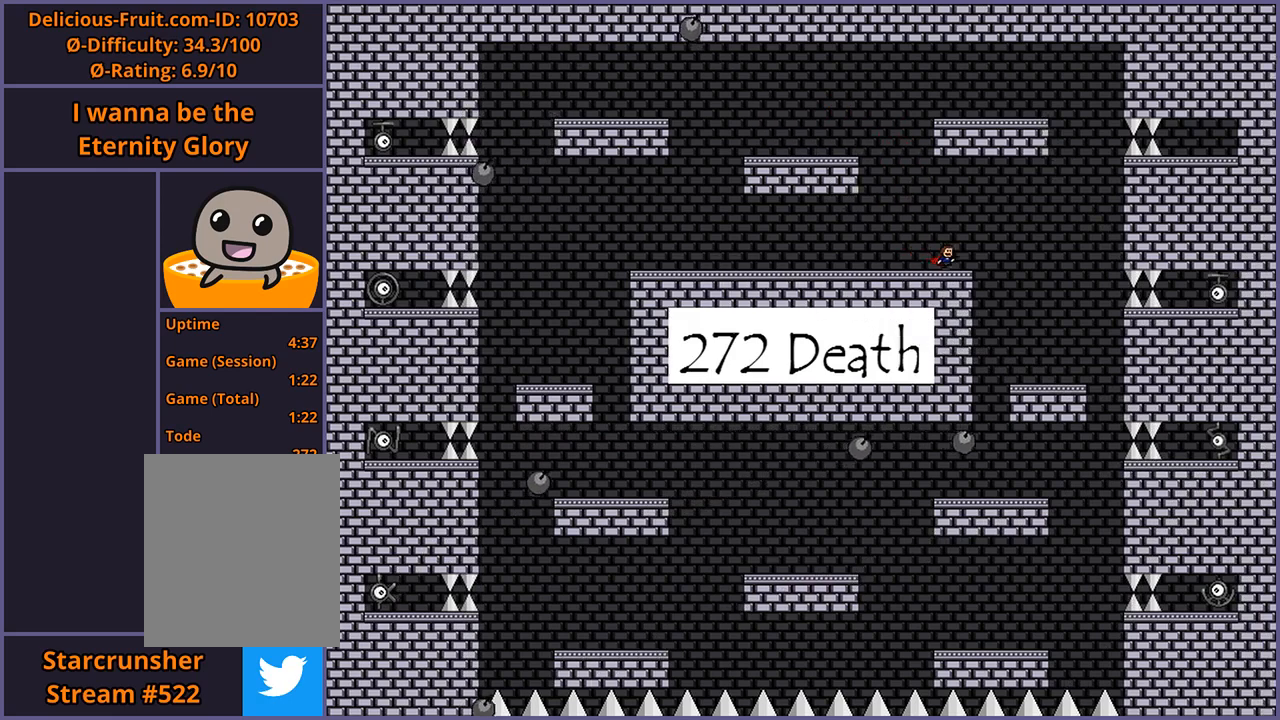
Gameplay with keyboard; each line is a JSON object with the keys held at the frame after it. "events" lists presses ("down") and releases ("up") of "down", "left", "r", "right", "s", "shift_l", "shift_r", "up" and "z" between this image and that frame as [ms after this image, input, new state], when the widget could be followed in between. No other keys are recorded. Mouse input is not recorded.
{"keys": ["left"], "events": [[260, "right", "up"], [360, "shift_l", "down"], [360, "z", "down"], [400, "left", "down"], [500, "shift_l", "up"], [500, "z", "up"]]}
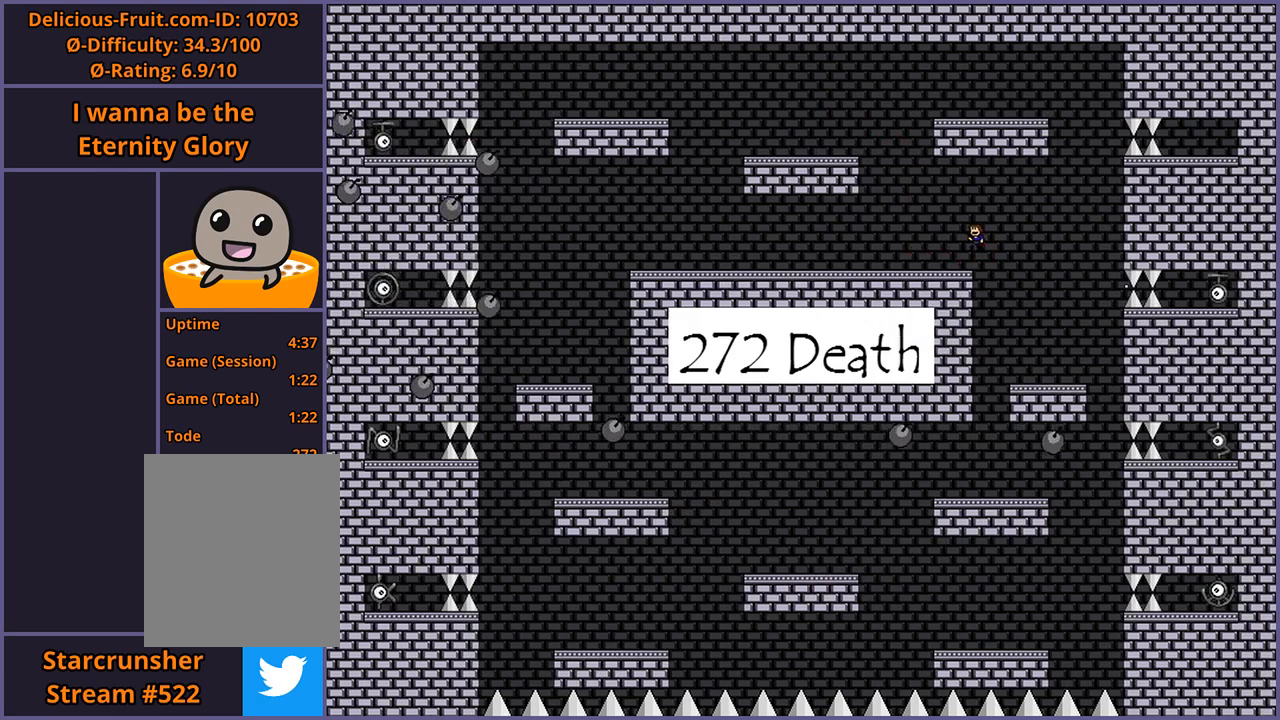
{"keys": ["left"], "events": []}
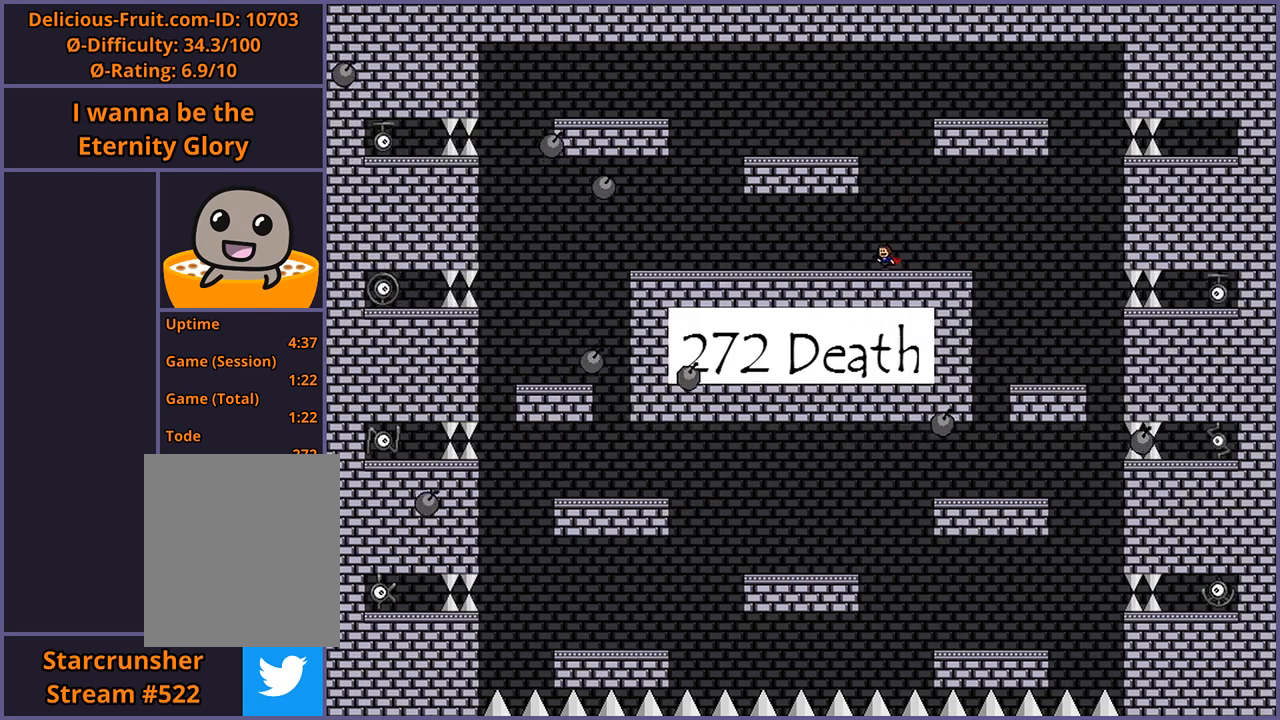
{"keys": ["shift_l"], "events": [[20, "left", "up"], [260, "right", "down"], [380, "right", "up"], [440, "shift_l", "down"]]}
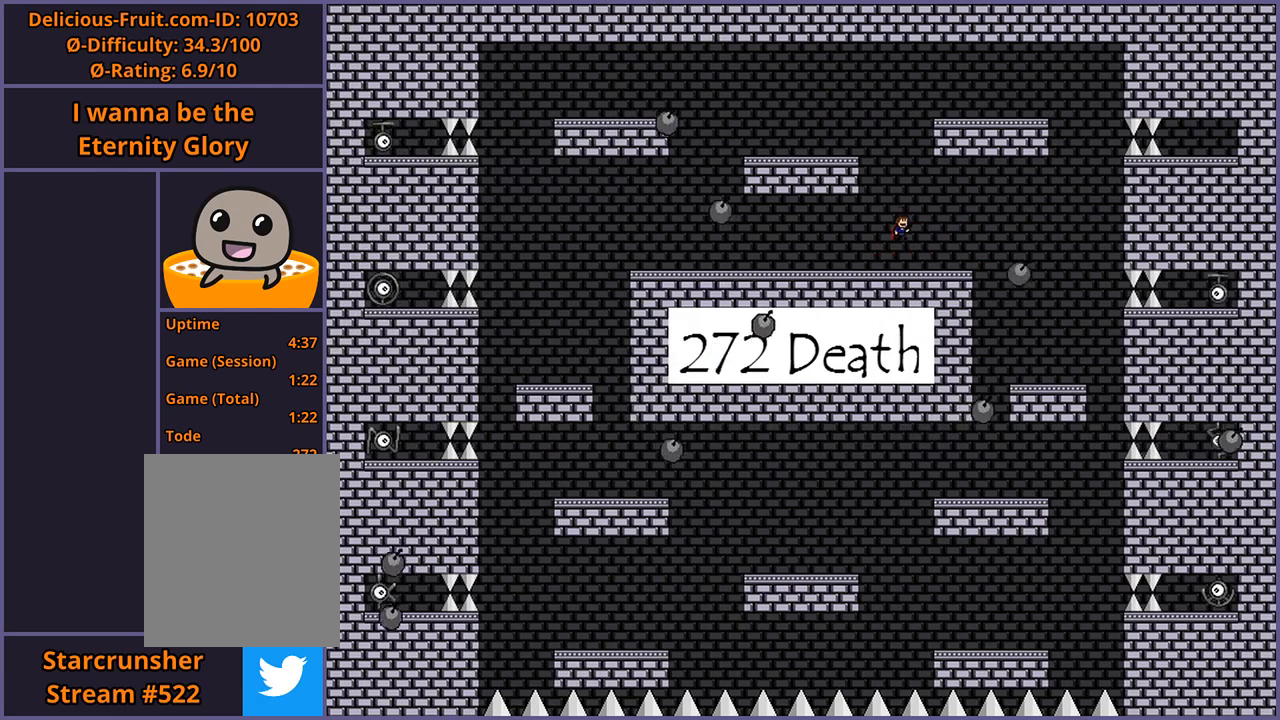
{"keys": [], "events": [[320, "shift_l", "up"]]}
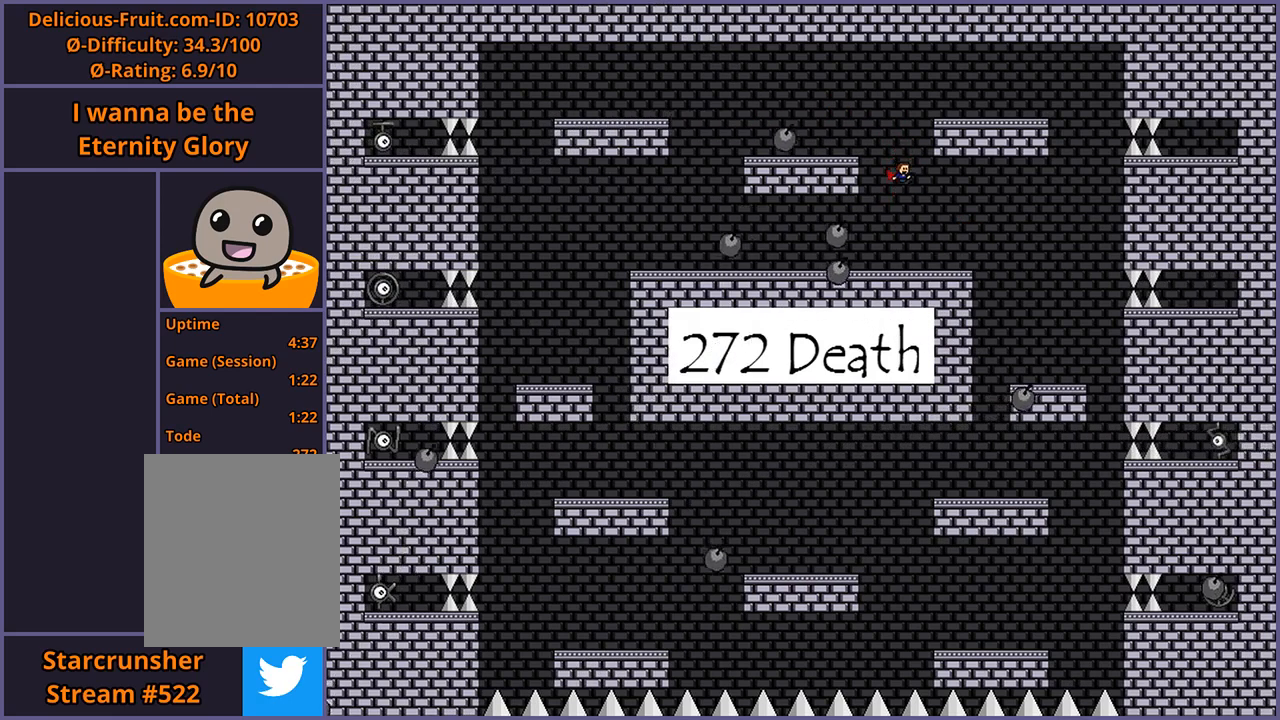
{"keys": ["left", "shift_l"], "events": [[40, "shift_l", "down"], [280, "left", "down"]]}
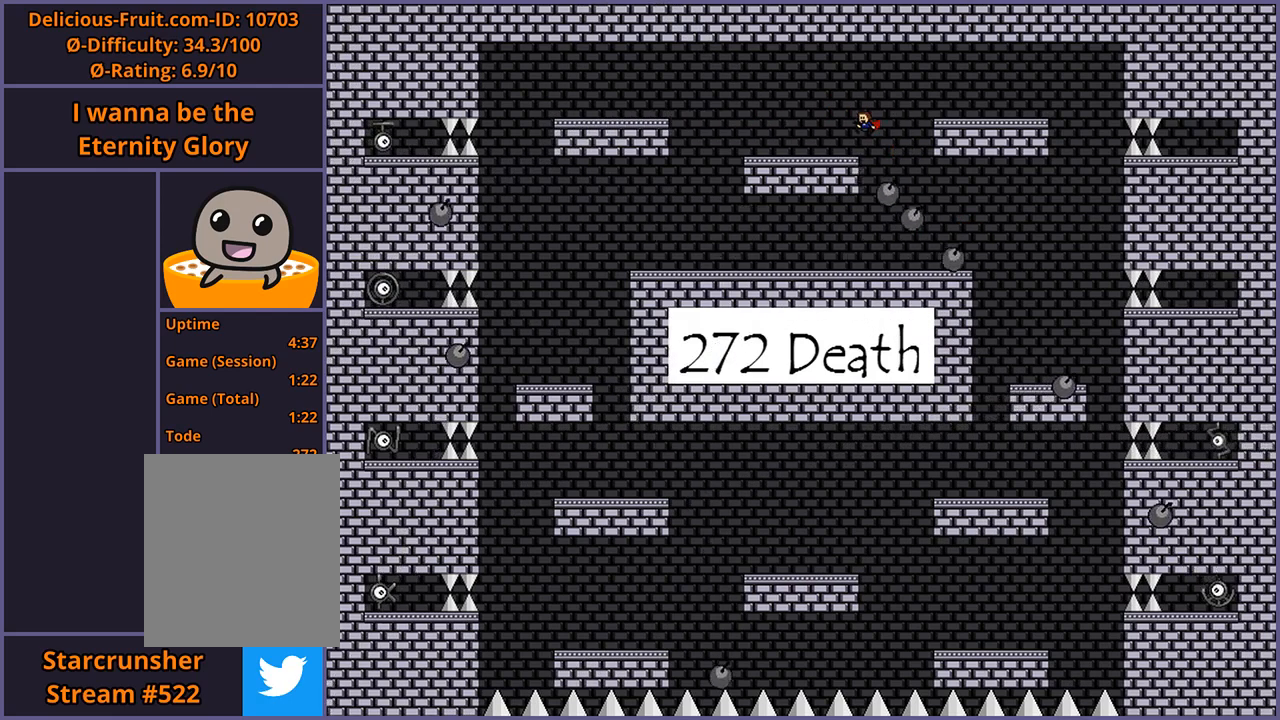
{"keys": ["right"], "events": [[140, "shift_l", "up"], [160, "left", "up"], [220, "right", "down"]]}
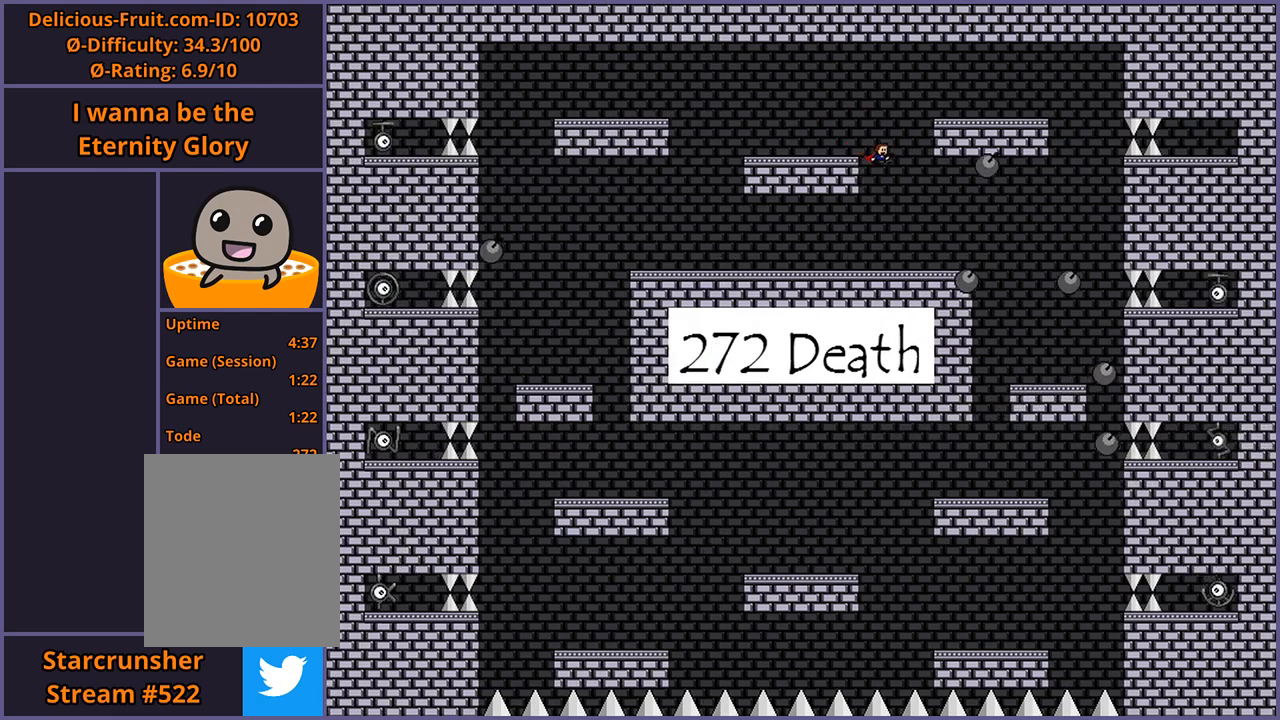
{"keys": ["right"], "events": [[80, "right", "up"], [260, "right", "down"]]}
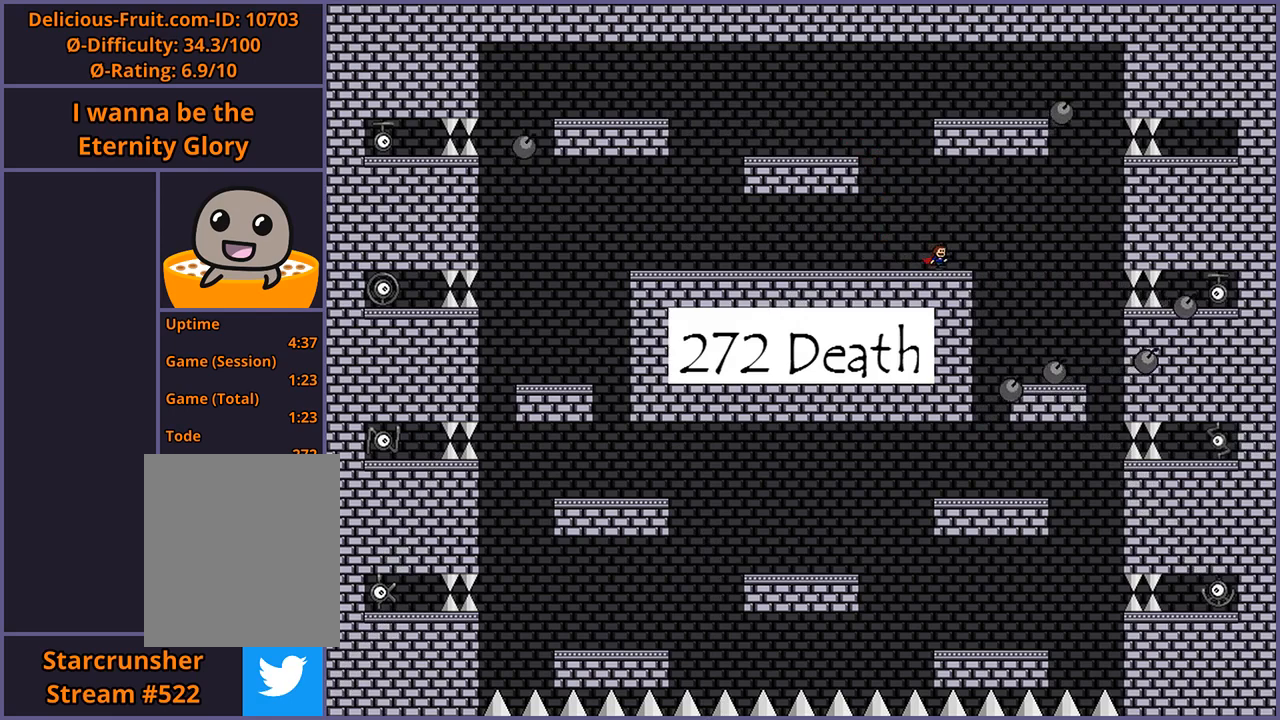
{"keys": ["left"], "events": [[100, "right", "up"], [220, "left", "down"]]}
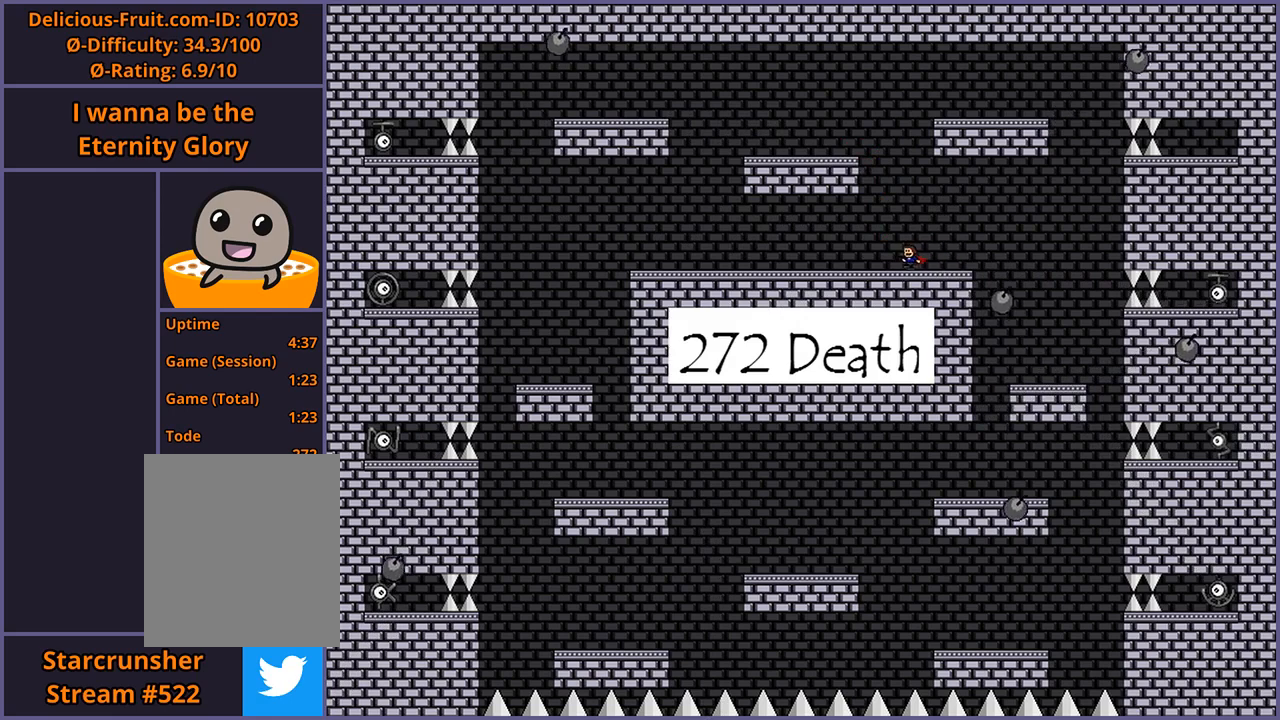
{"keys": ["right"], "events": [[200, "left", "up"], [460, "right", "down"]]}
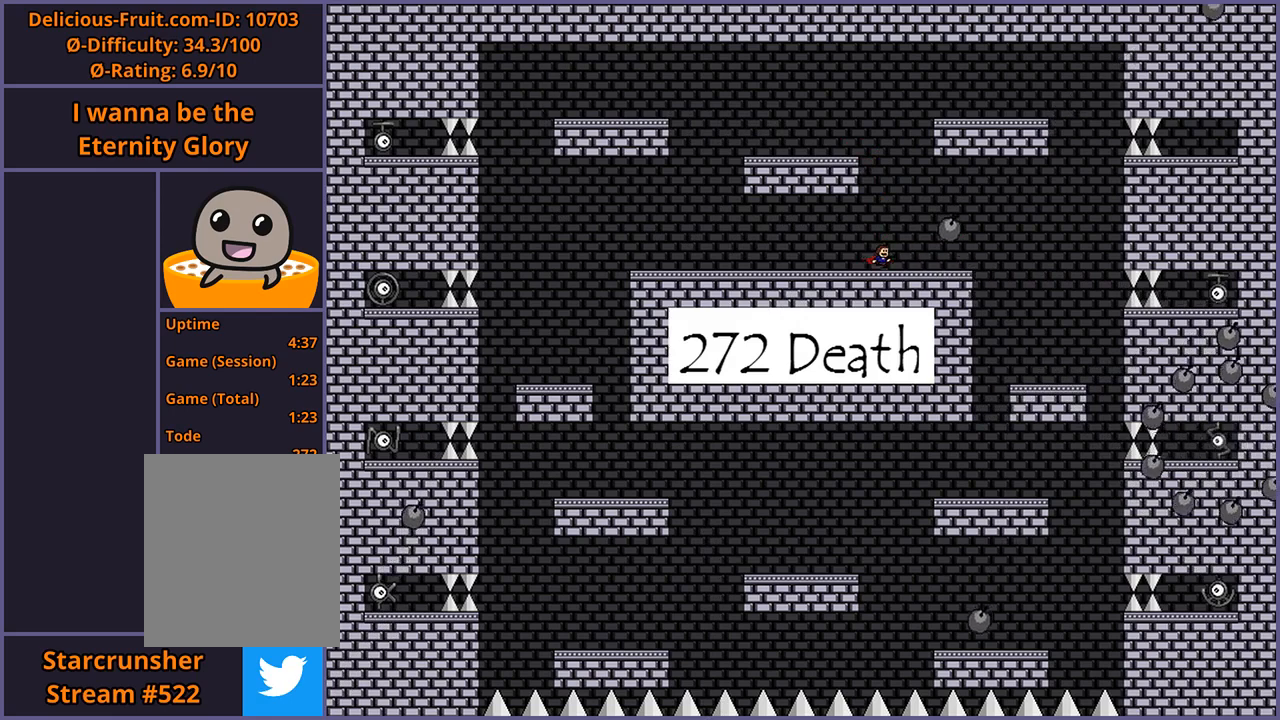
{"keys": [], "events": [[260, "right", "up"]]}
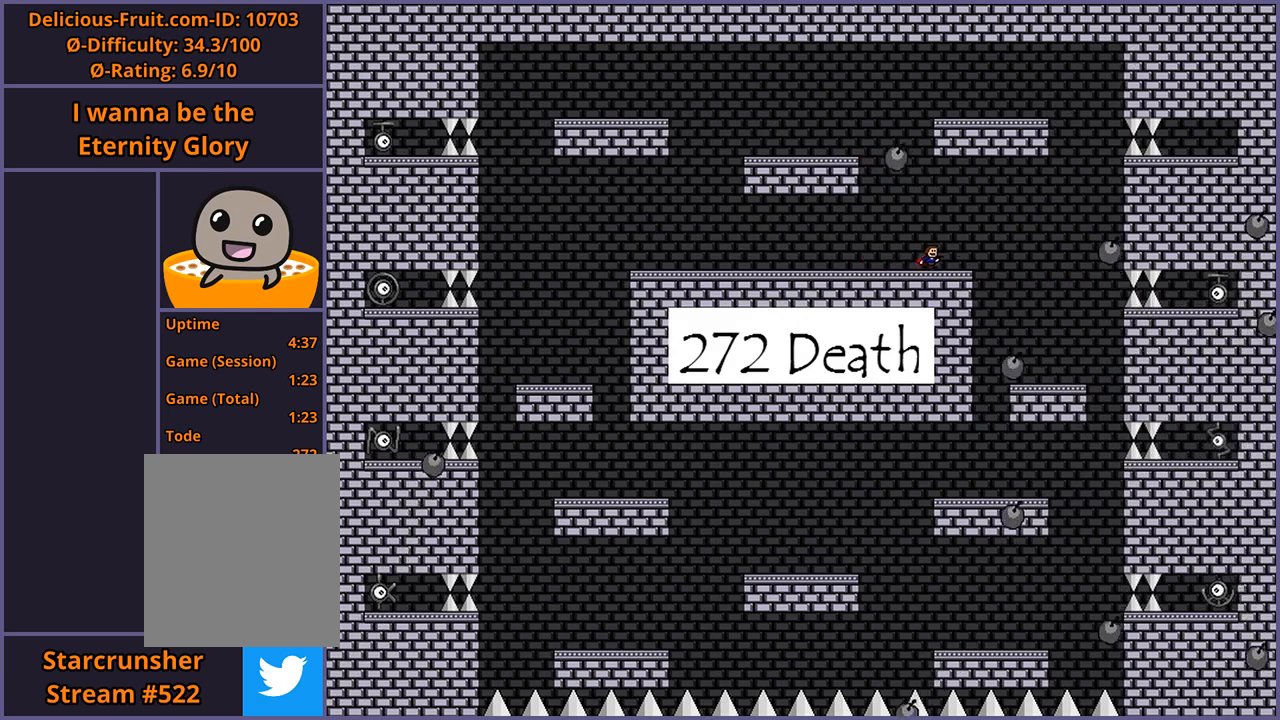
{"keys": [], "events": [[20, "right", "down"], [360, "right", "up"]]}
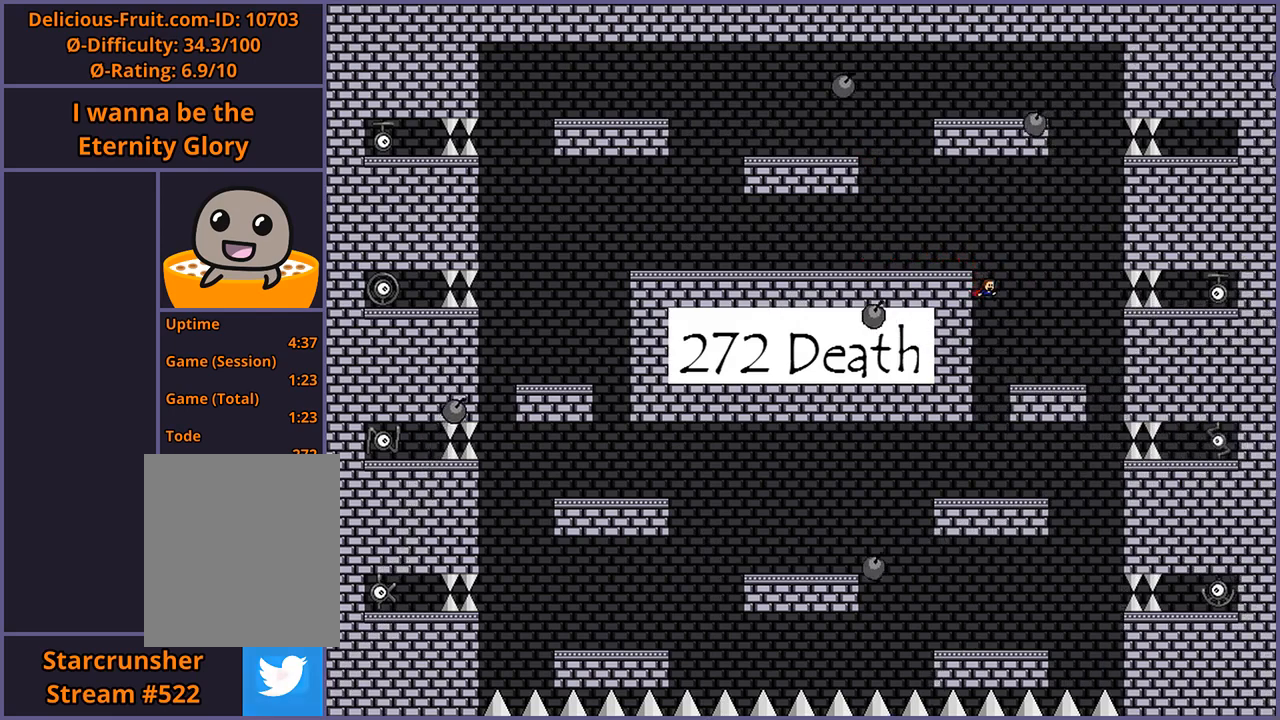
{"keys": ["left"], "events": [[20, "shift_l", "down"], [20, "z", "down"], [80, "left", "down"], [380, "shift_l", "up"], [380, "z", "up"]]}
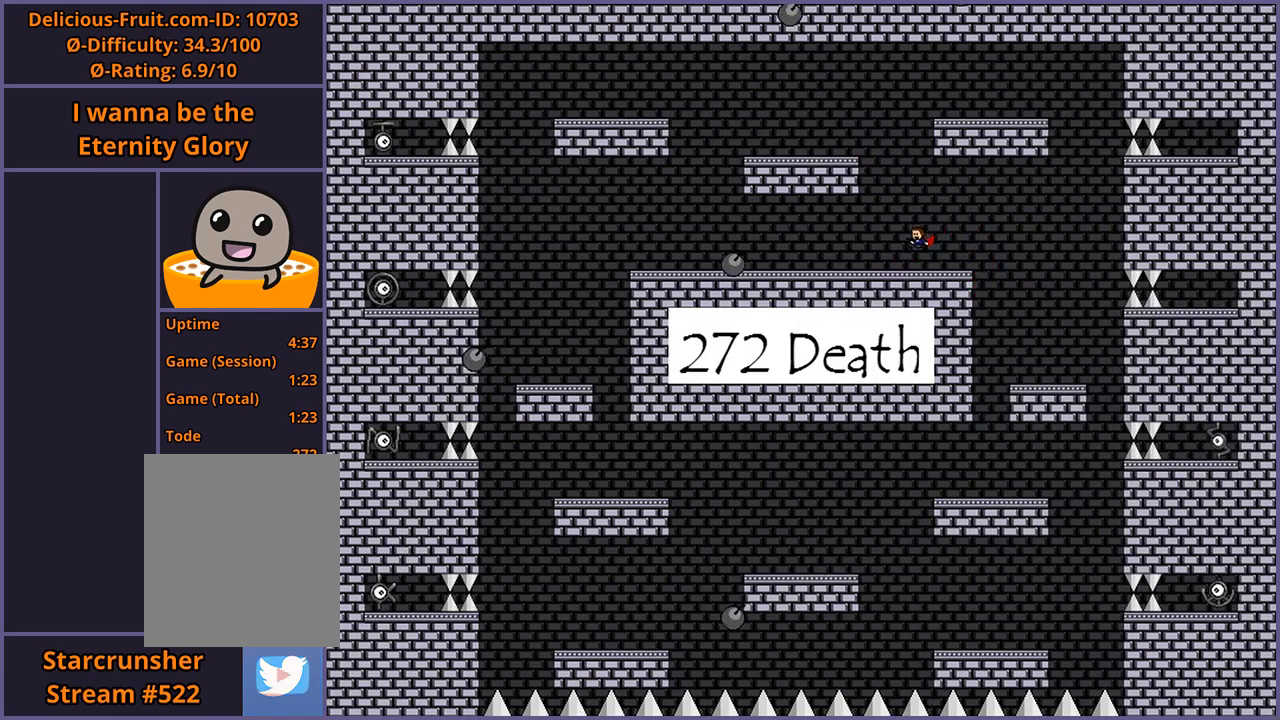
{"keys": ["shift_l"], "events": [[80, "left", "up"], [320, "left", "down"], [480, "shift_l", "down"], [500, "left", "up"]]}
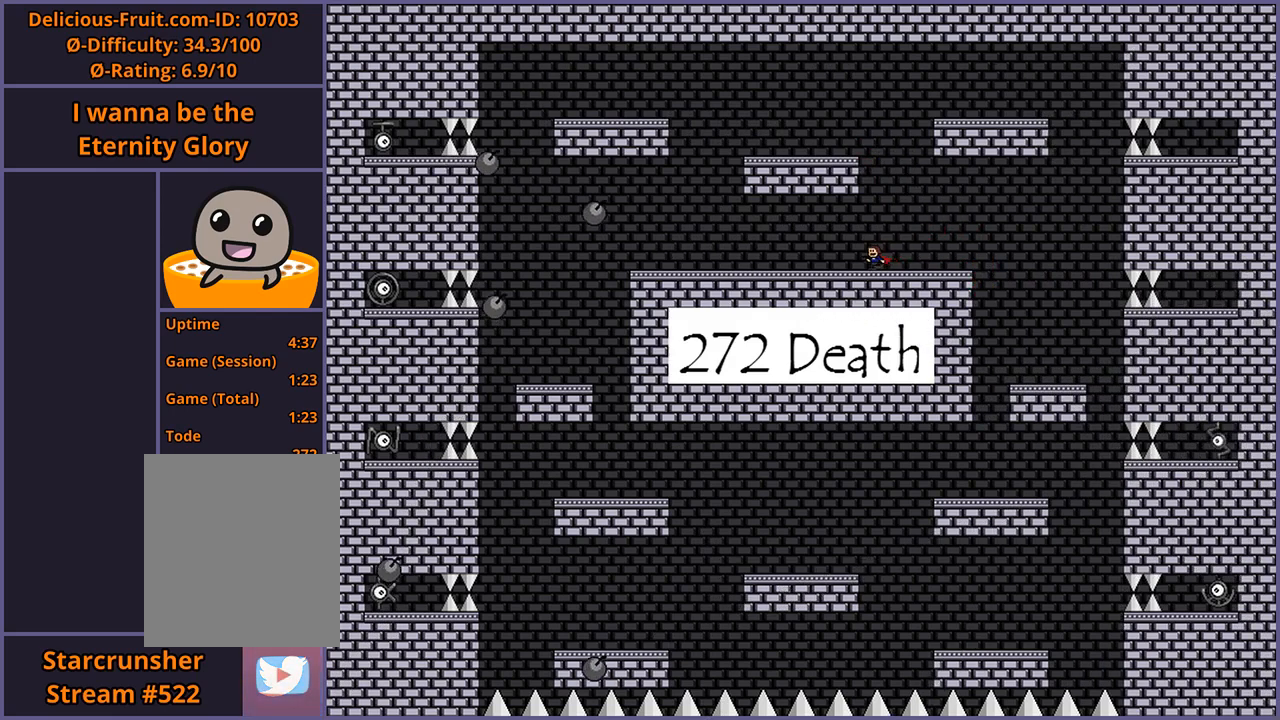
{"keys": ["left"], "events": [[200, "shift_l", "up"], [240, "shift_l", "down"], [260, "left", "down"], [360, "shift_l", "up"]]}
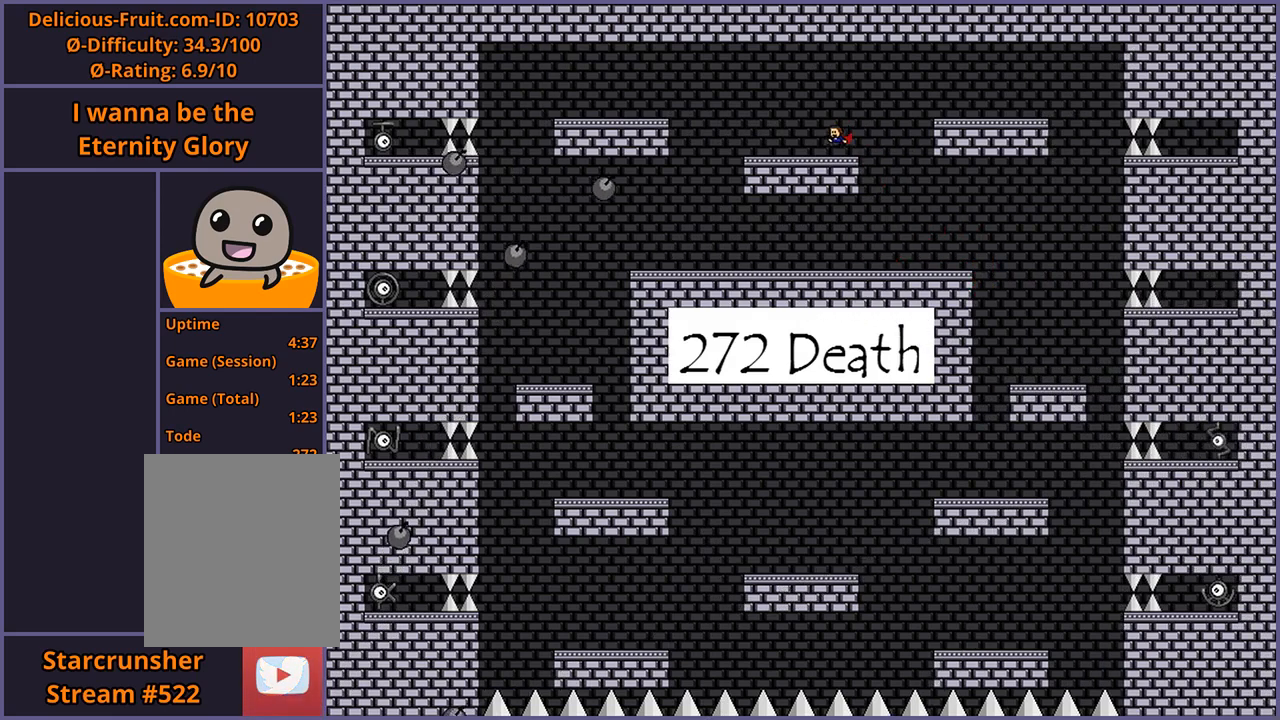
{"keys": ["left"], "events": [[260, "shift_l", "down"], [340, "shift_l", "up"]]}
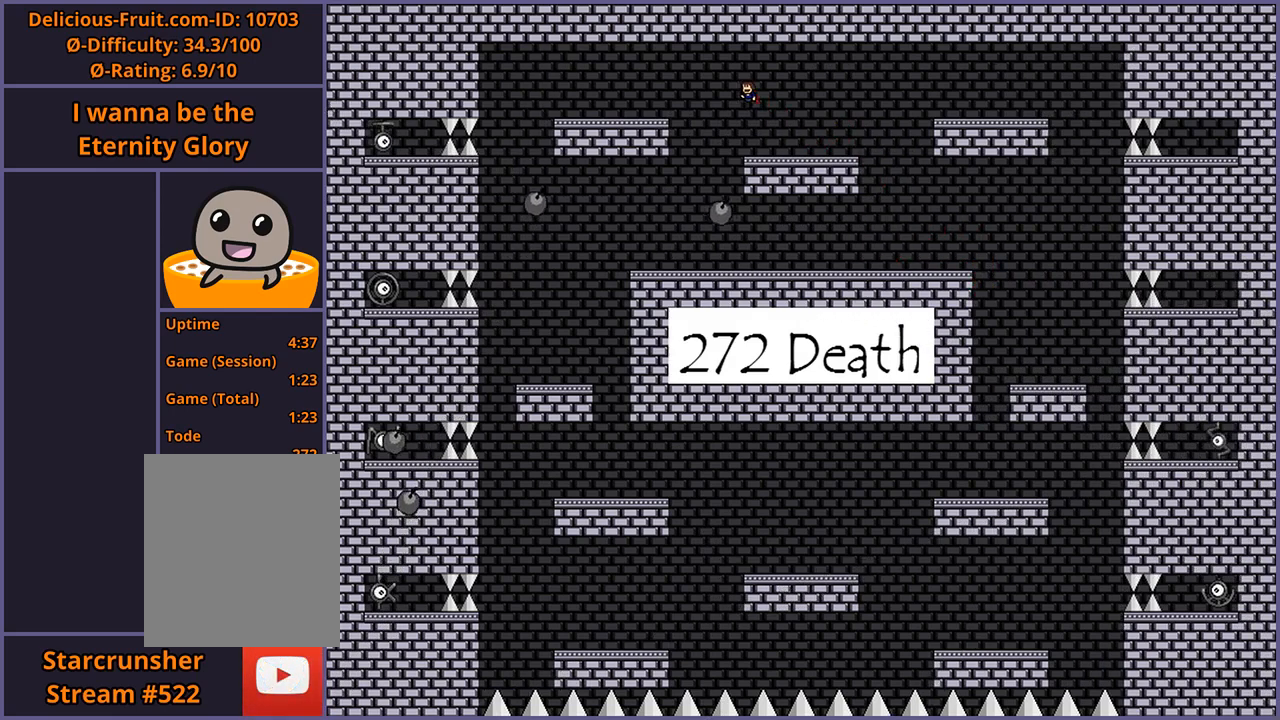
{"keys": ["left"], "events": [[120, "shift_l", "down"], [220, "shift_l", "up"]]}
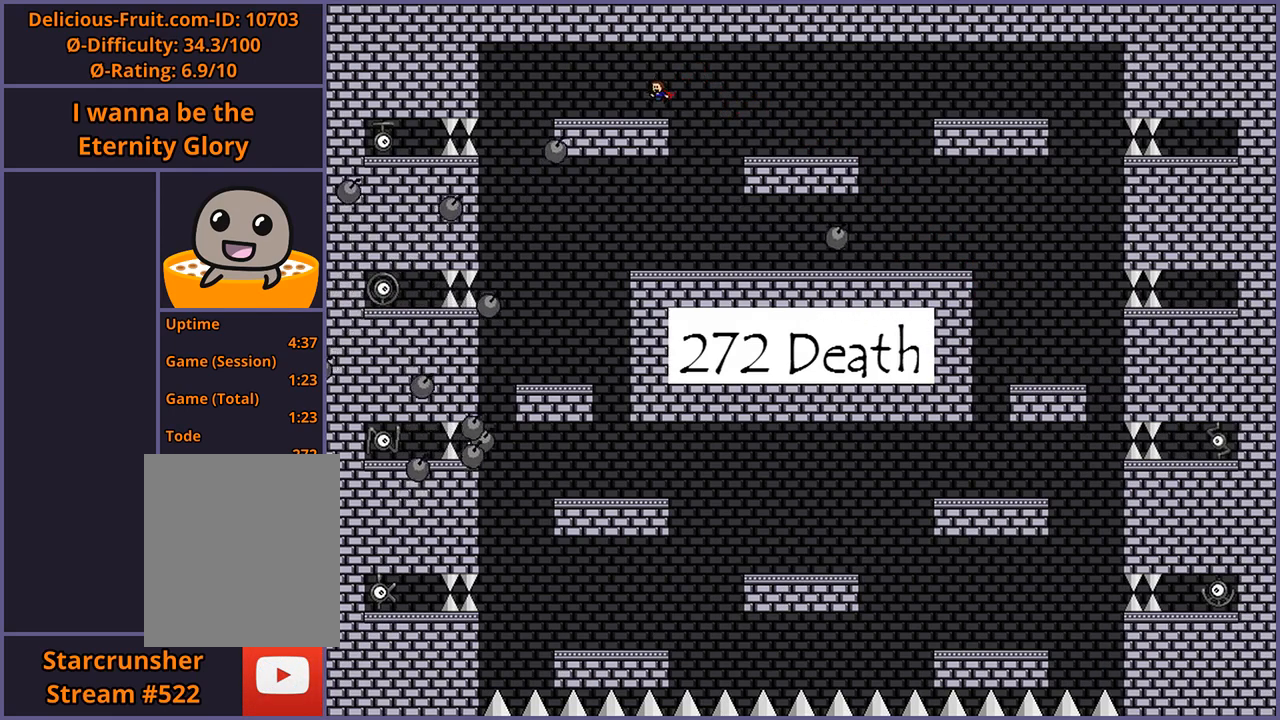
{"keys": [], "events": [[80, "left", "up"]]}
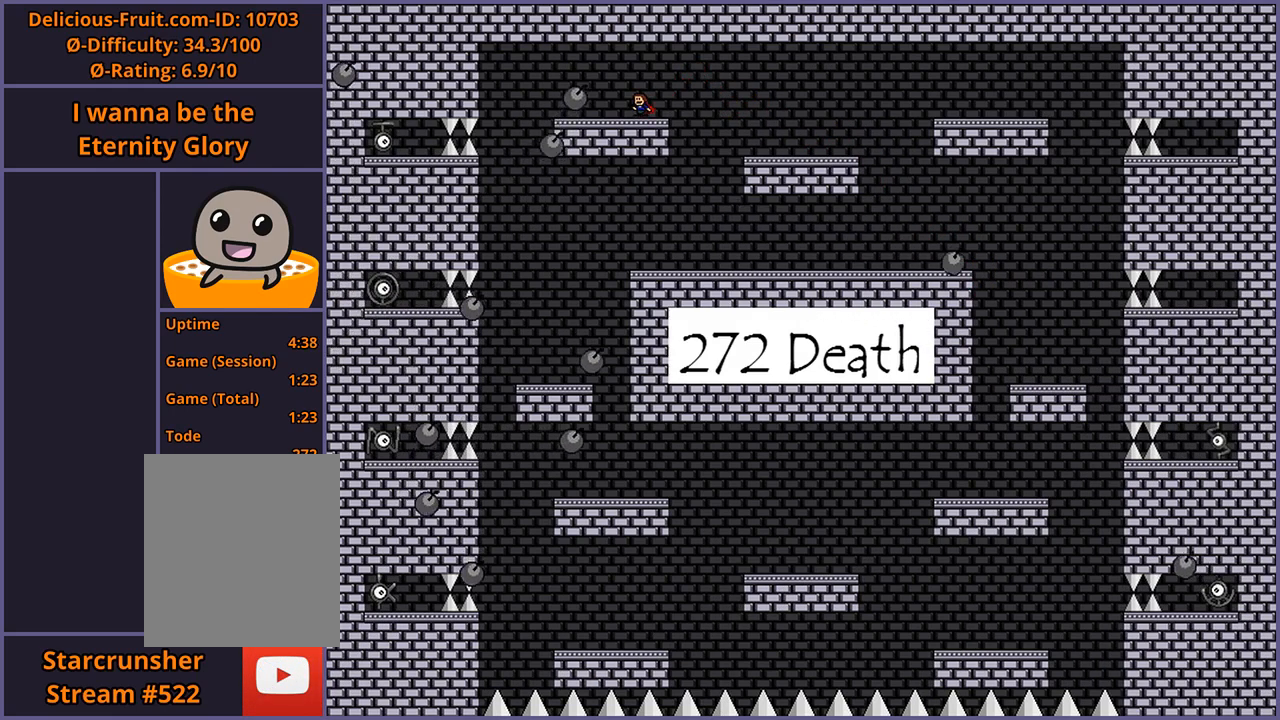
{"keys": [], "events": [[240, "shift_l", "down"], [320, "shift_l", "up"]]}
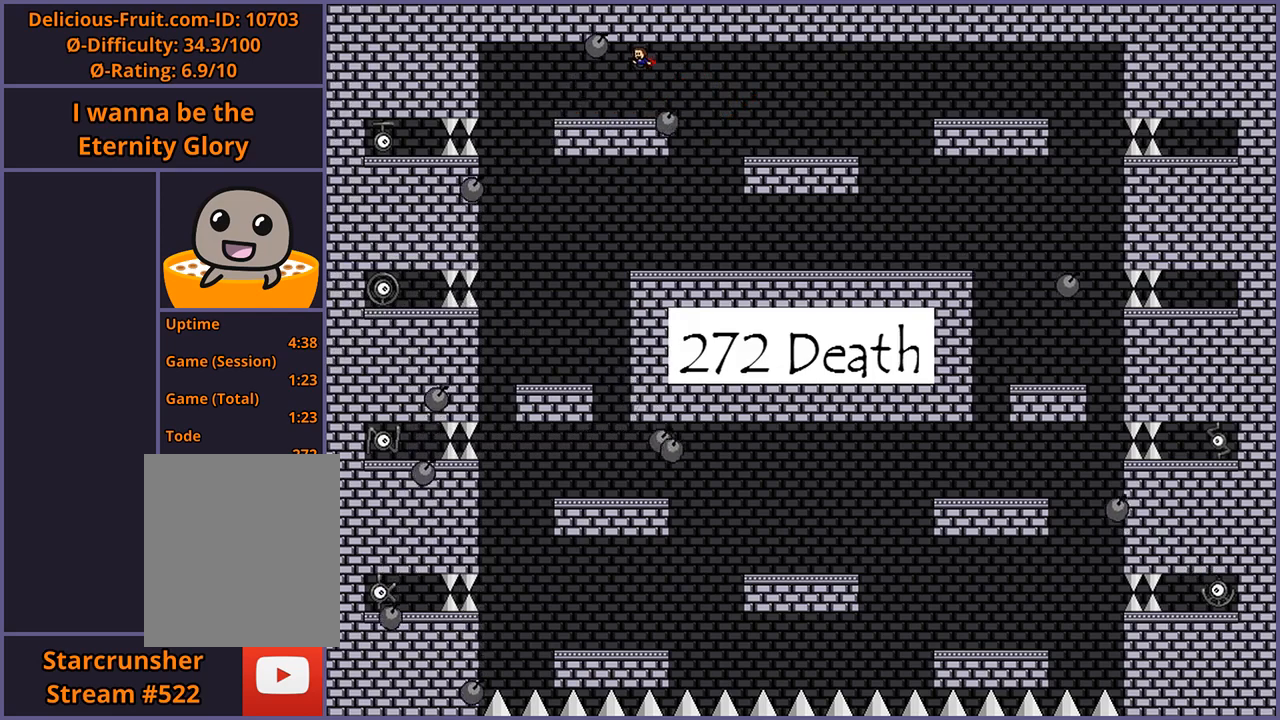
{"keys": ["left"], "events": [[20, "left", "down"], [140, "left", "up"], [280, "left", "down"]]}
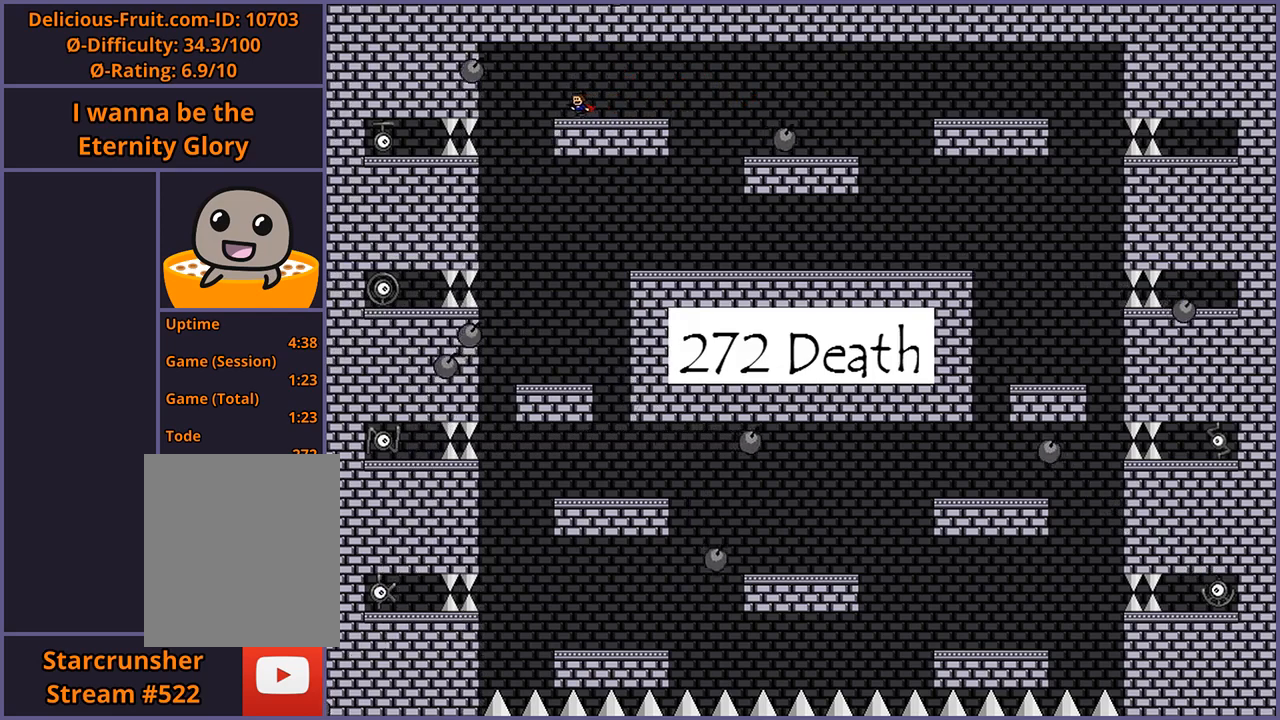
{"keys": ["right", "shift_l", "z"], "events": [[280, "left", "up"], [380, "shift_l", "down"], [380, "z", "down"], [420, "right", "down"]]}
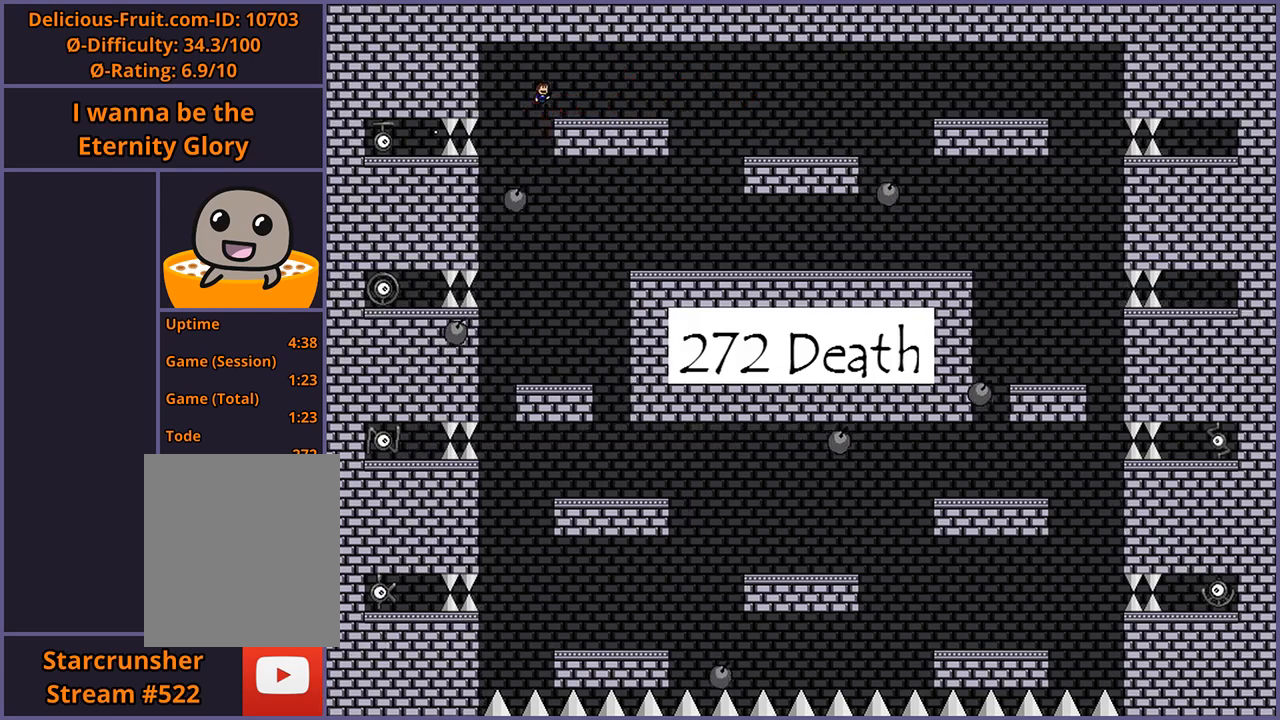
{"keys": [], "events": [[80, "shift_l", "up"], [80, "z", "up"], [480, "right", "up"]]}
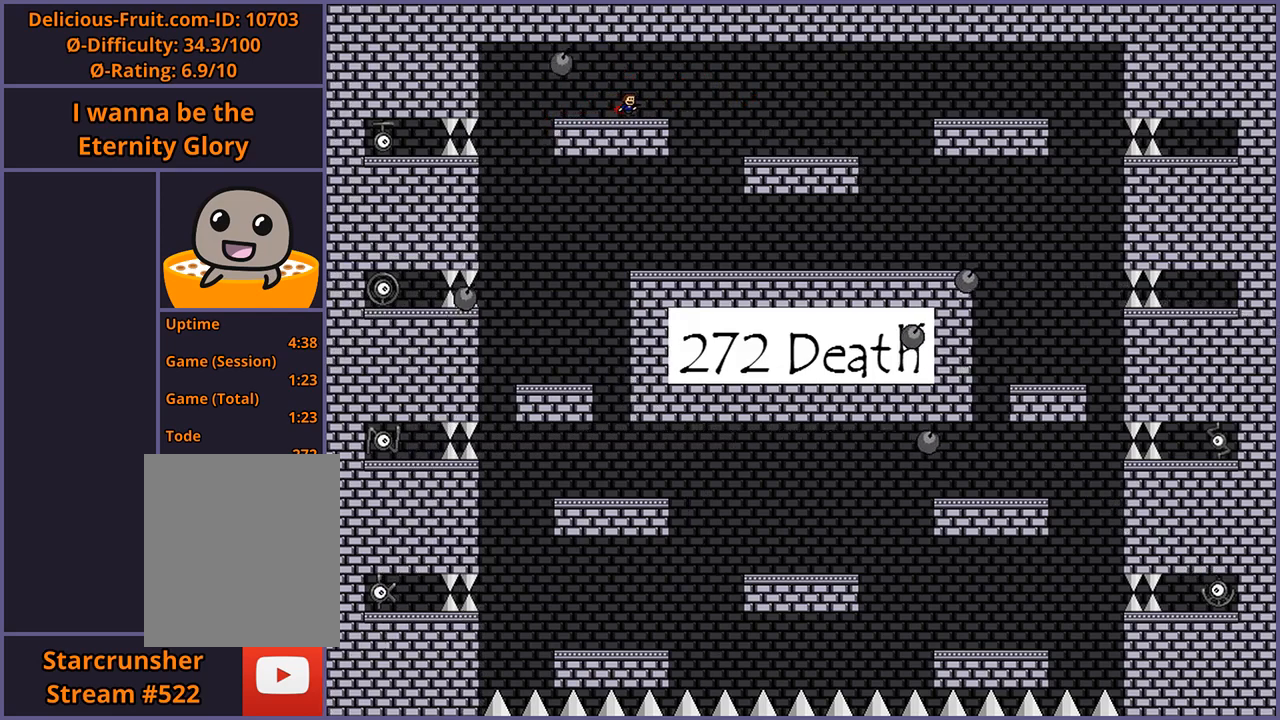
{"keys": [], "events": [[100, "left", "down"], [380, "left", "up"]]}
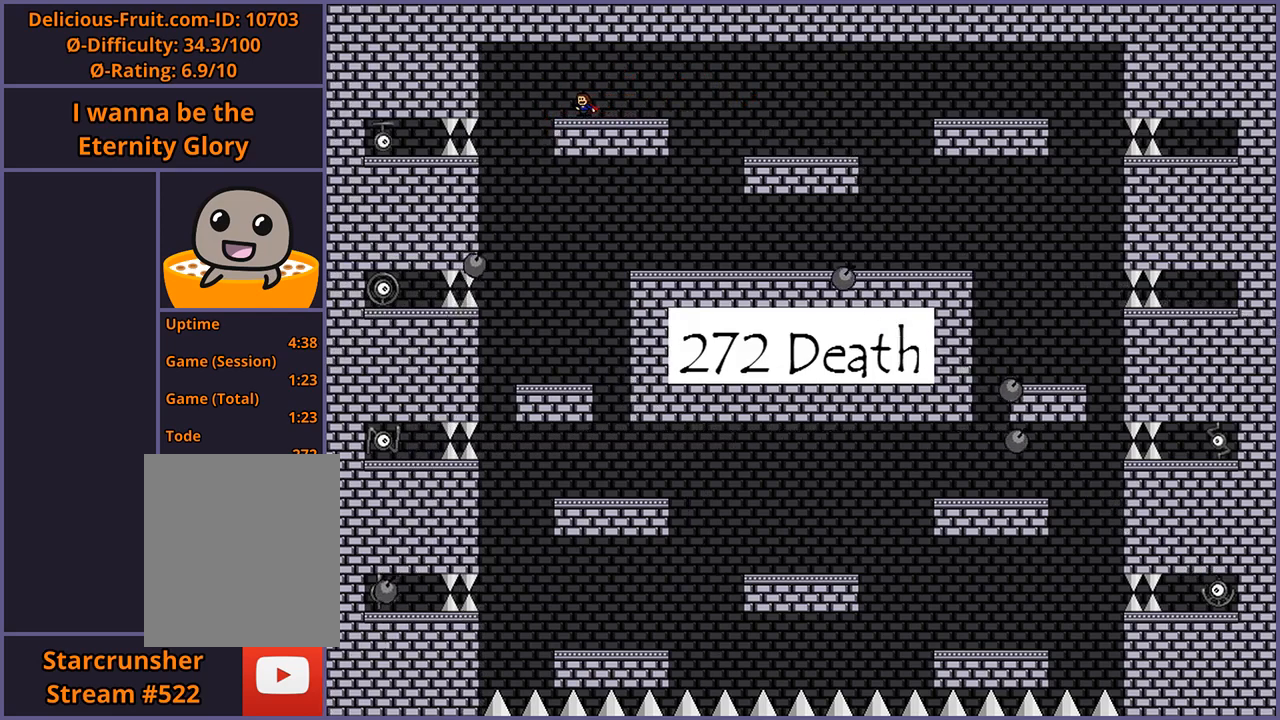
{"keys": ["right"], "events": [[100, "right", "down"]]}
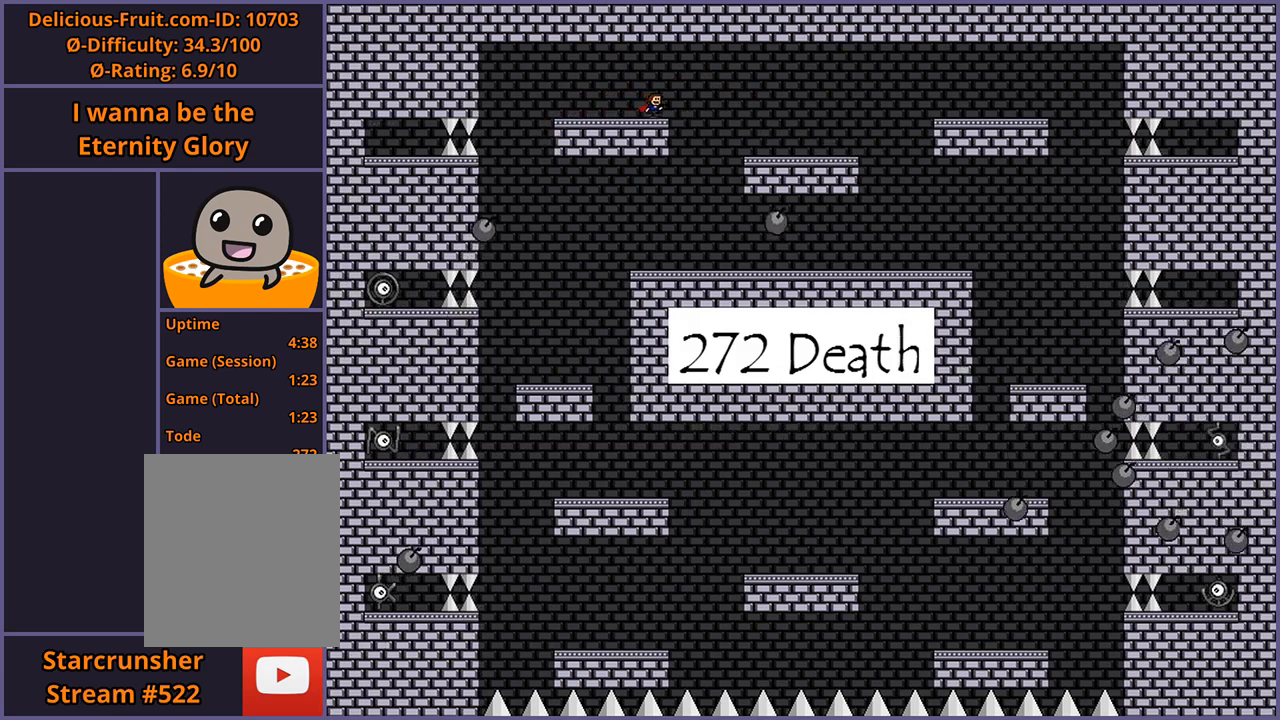
{"keys": ["left"], "events": [[240, "right", "up"], [260, "left", "down"]]}
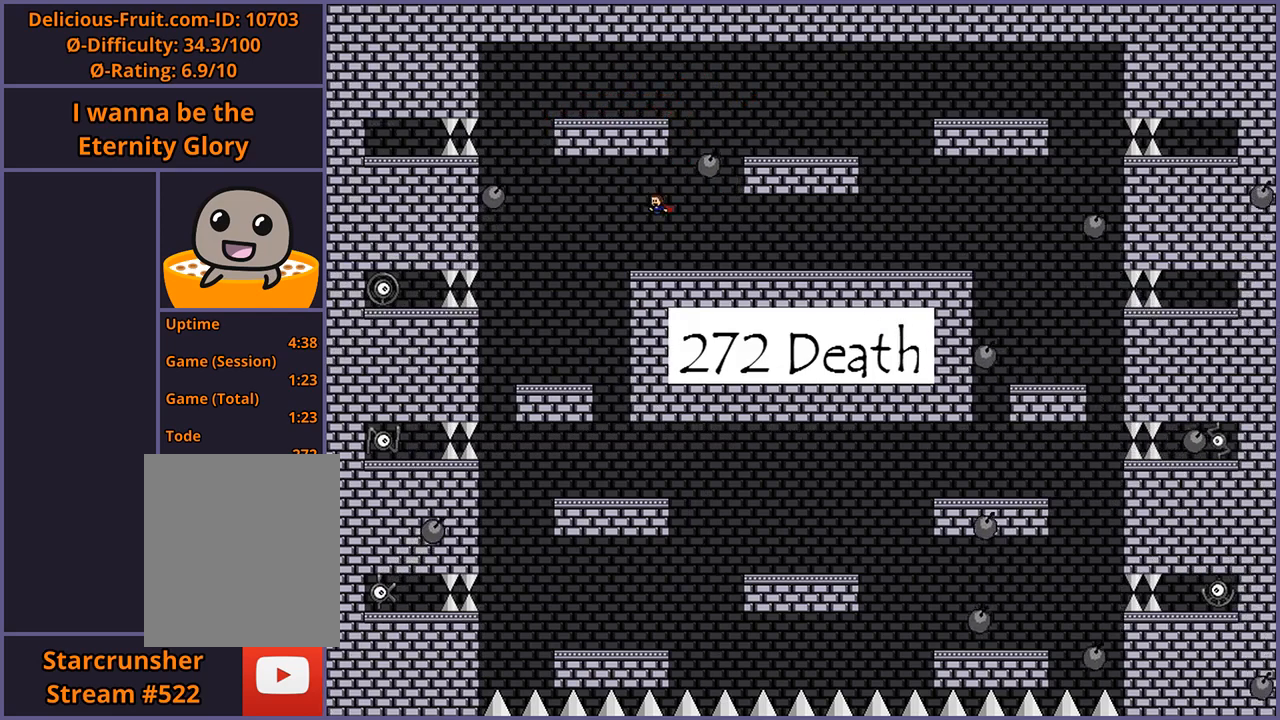
{"keys": [], "events": [[40, "left", "up"], [120, "left", "down"], [380, "left", "up"]]}
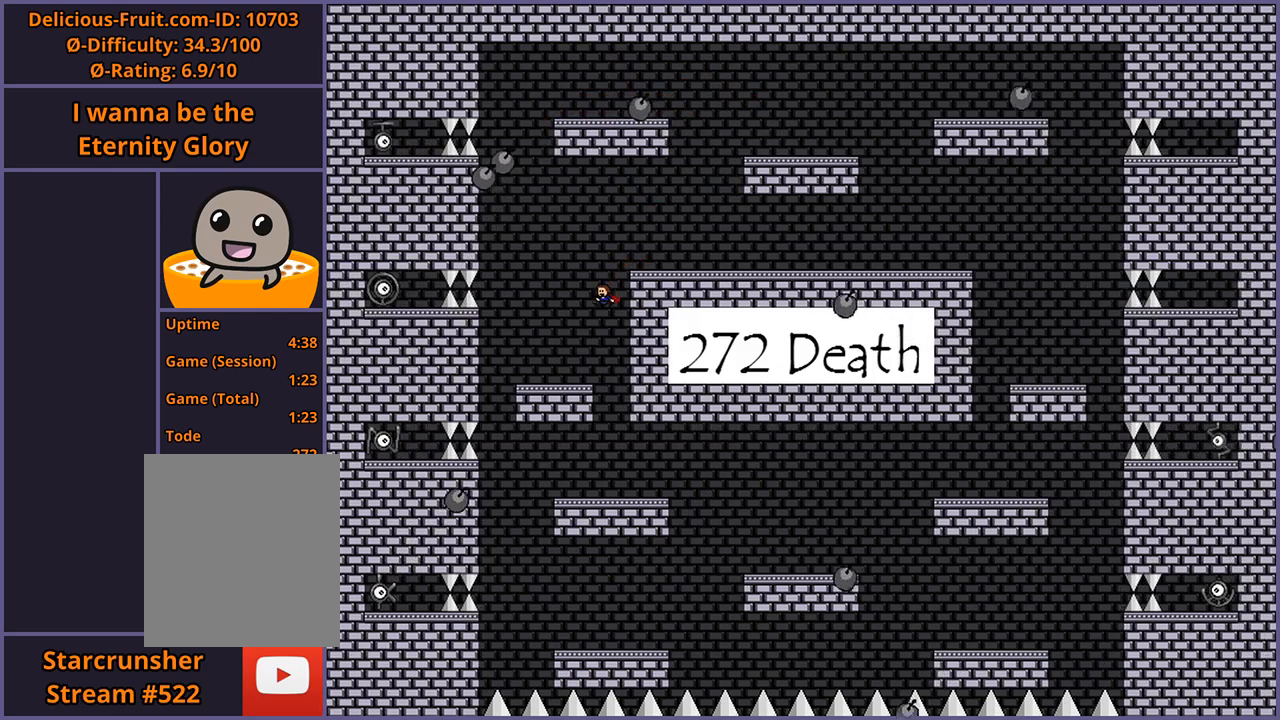
{"keys": ["shift_l"], "events": [[20, "shift_l", "down"], [20, "z", "down"], [40, "right", "down"], [320, "shift_l", "up"], [320, "z", "up"], [340, "right", "up"], [460, "shift_l", "down"]]}
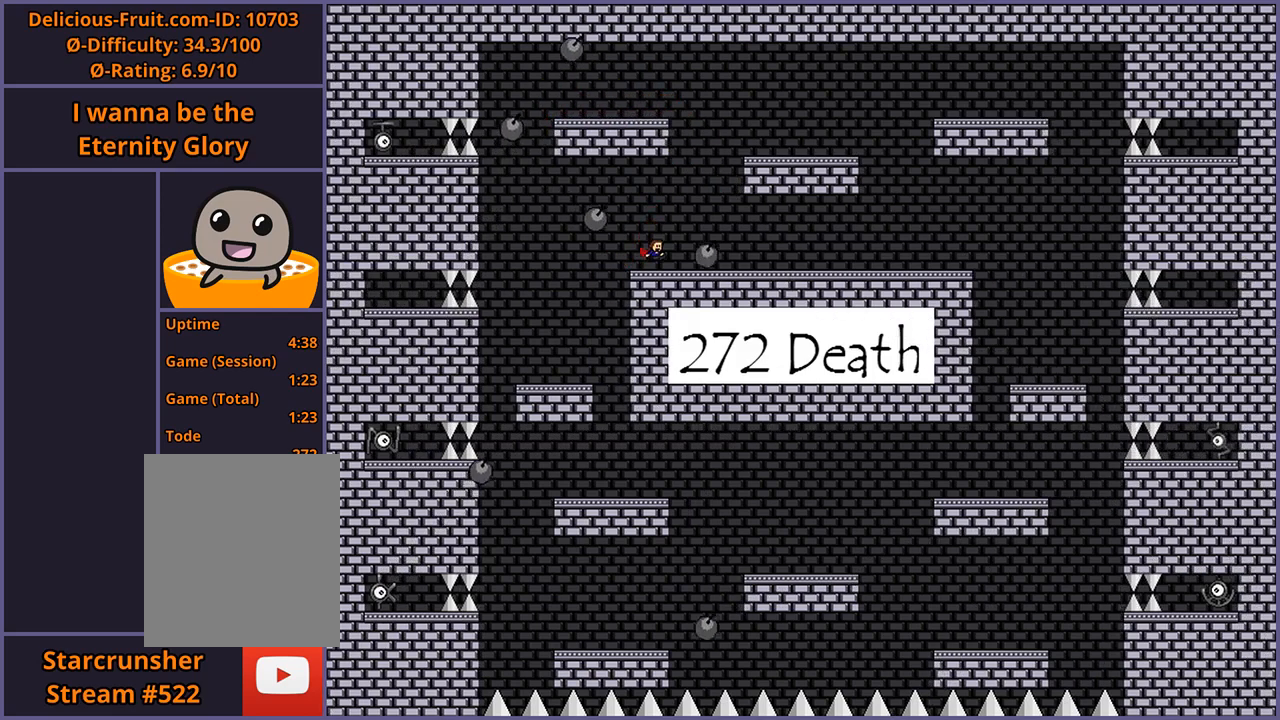
{"keys": ["r"], "events": [[40, "shift_l", "up"], [100, "left", "down"], [160, "shift_l", "down"], [240, "left", "up"], [320, "shift_l", "up"], [500, "r", "down"]]}
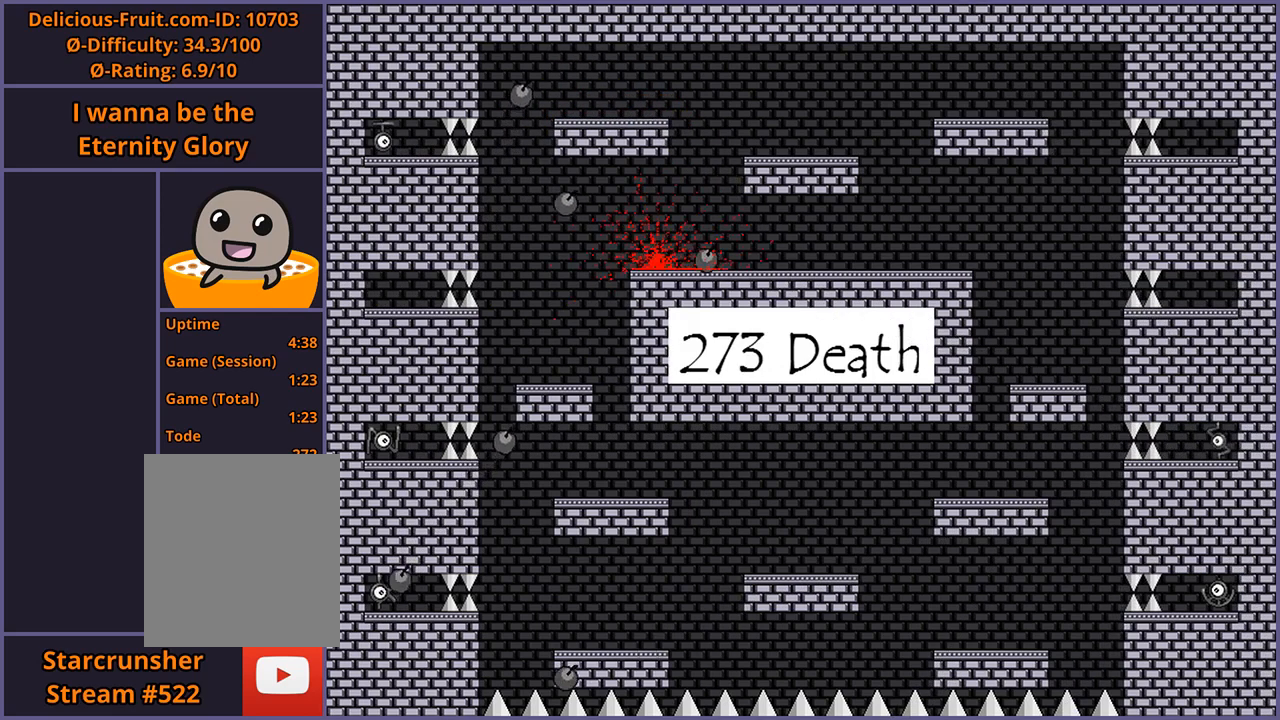
{"keys": ["right", "shift_l"], "events": [[60, "r", "up"], [480, "right", "down"], [480, "shift_l", "down"]]}
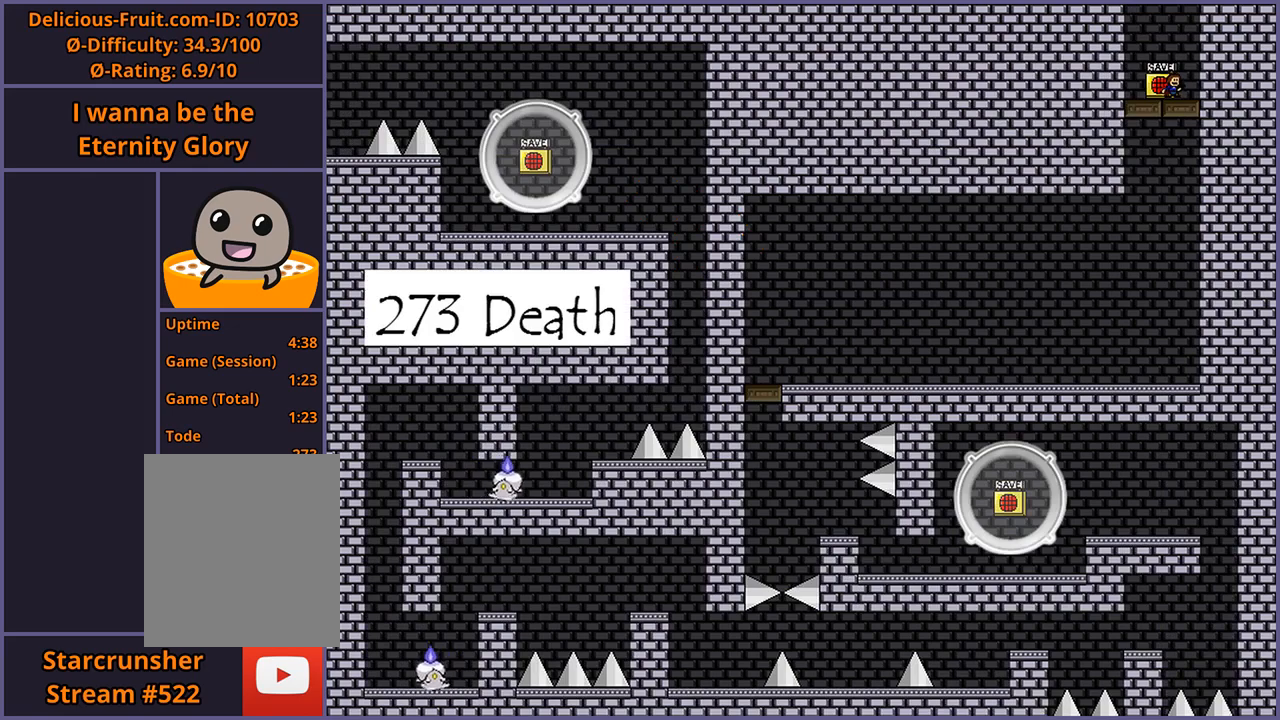
{"keys": ["right", "shift_l"], "events": [[80, "shift_l", "up"], [400, "shift_l", "down"], [420, "right", "up"], [460, "right", "down"]]}
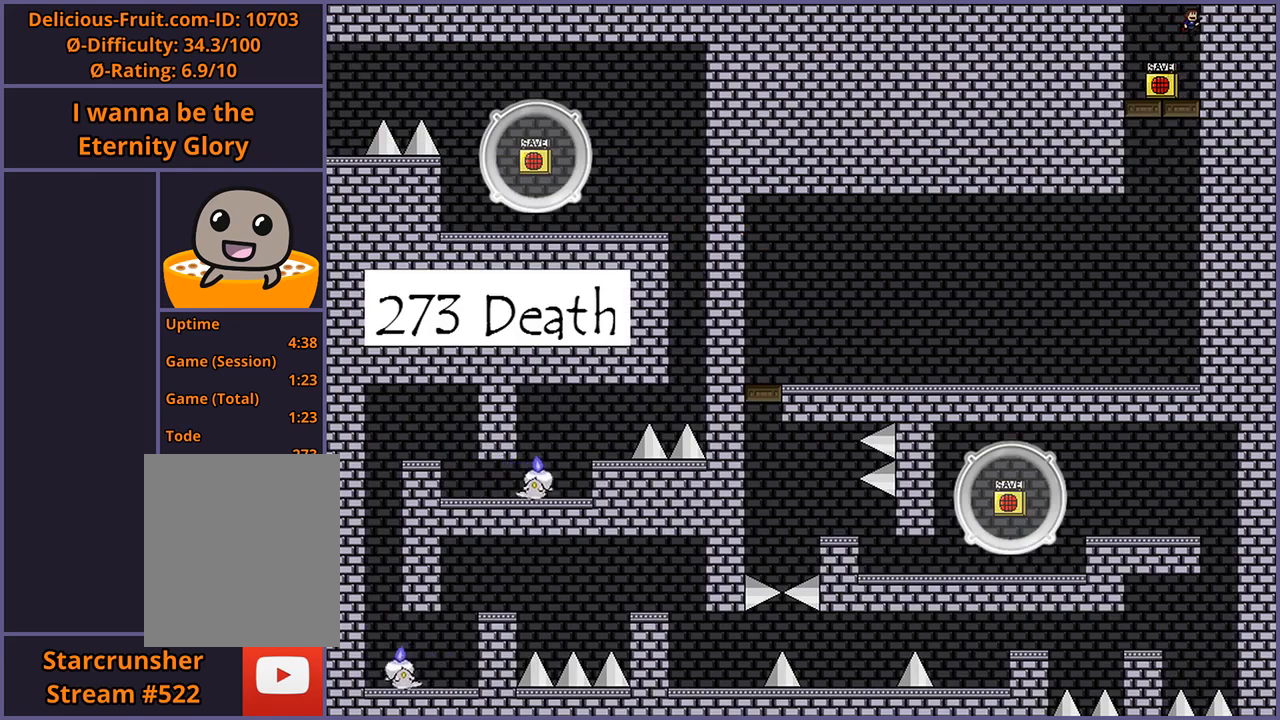
{"keys": ["right"], "events": [[200, "right", "up"], [260, "shift_l", "up"], [400, "right", "down"]]}